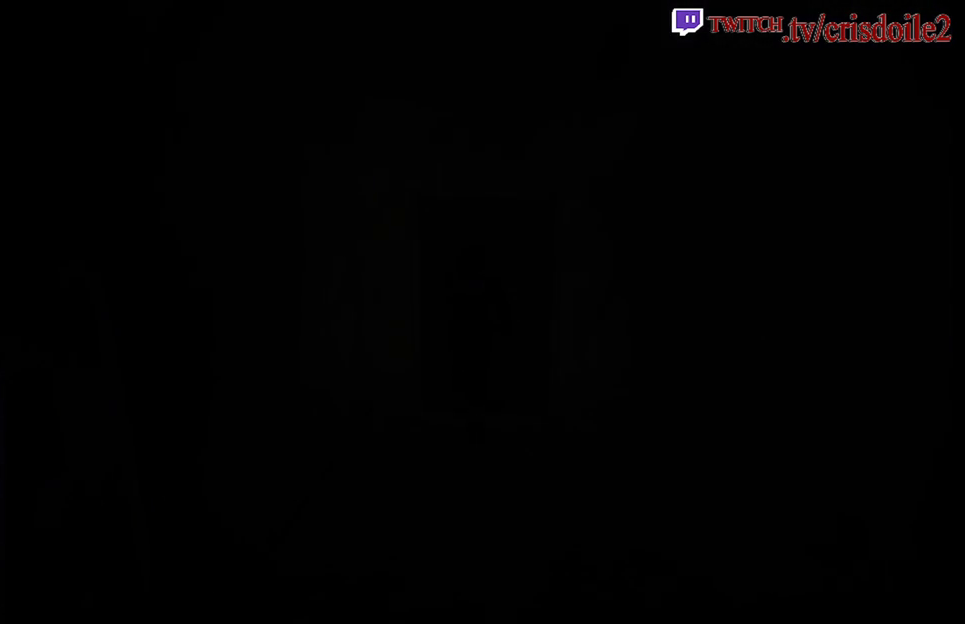
Gameplay with a controller (arcade stick); each line is a JSON object with the inputs held at the frame after it. "events" lists button and stick changes between this image and that frame as [ms after this image, input, new state], when the widget could be followed in between. Not read: CROSS L1 L2 L3 R3 SQUARE.
{"buttons": [], "left_stick": "center", "events": []}
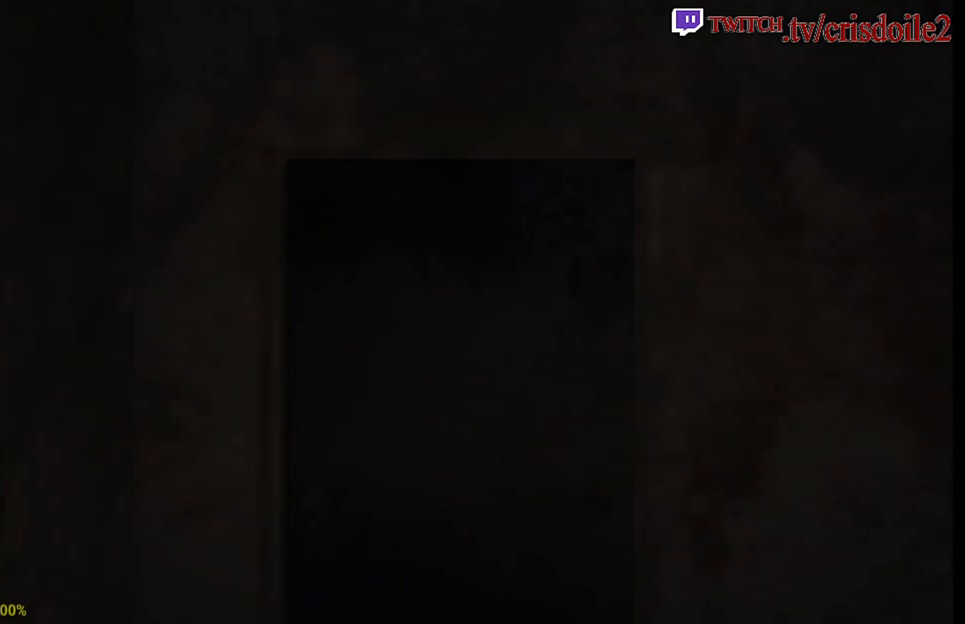
{"buttons": [], "left_stick": "center", "events": []}
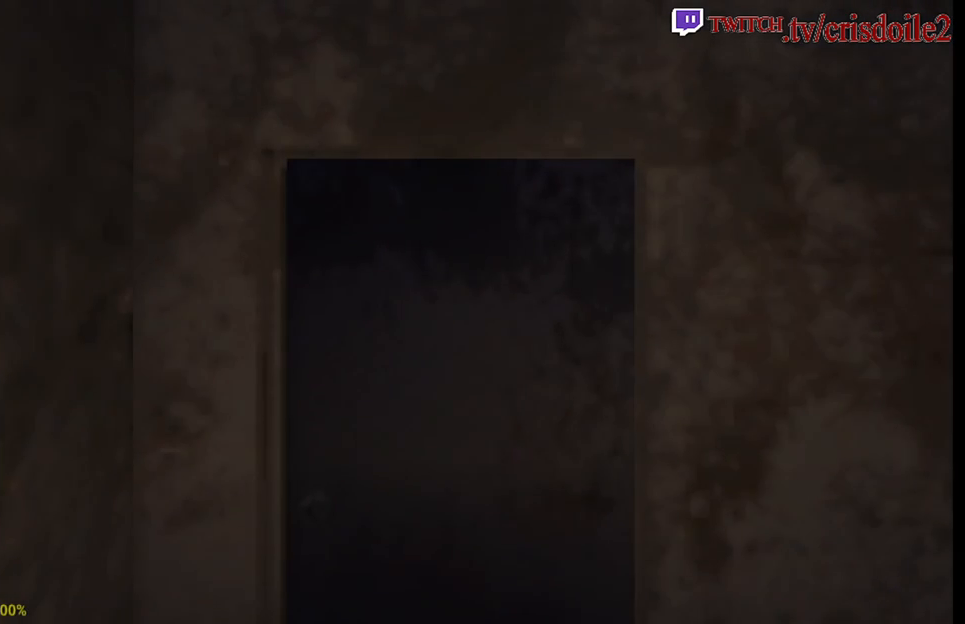
{"buttons": [], "left_stick": "center", "events": []}
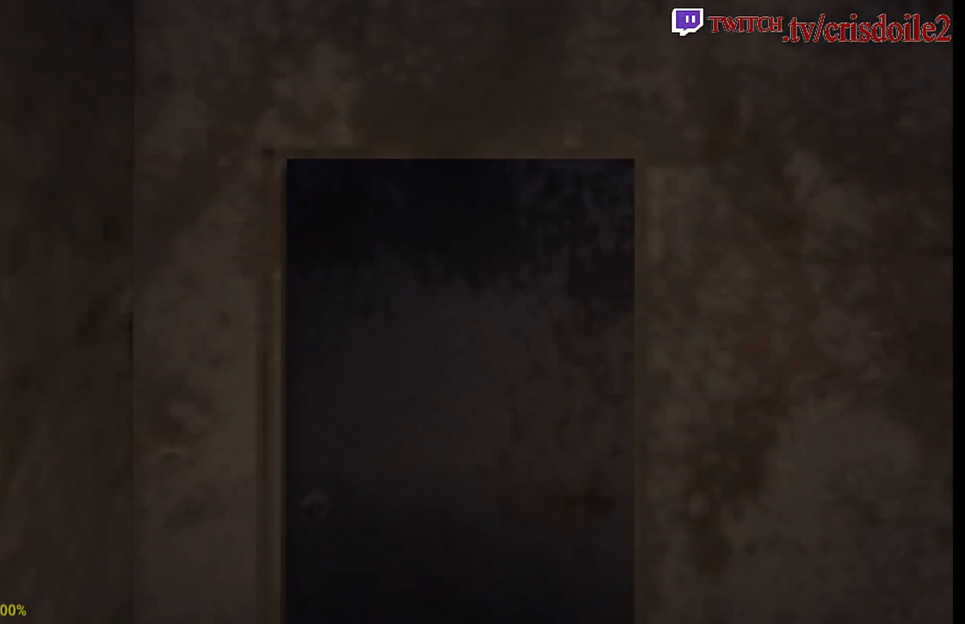
{"buttons": [], "left_stick": "center", "events": []}
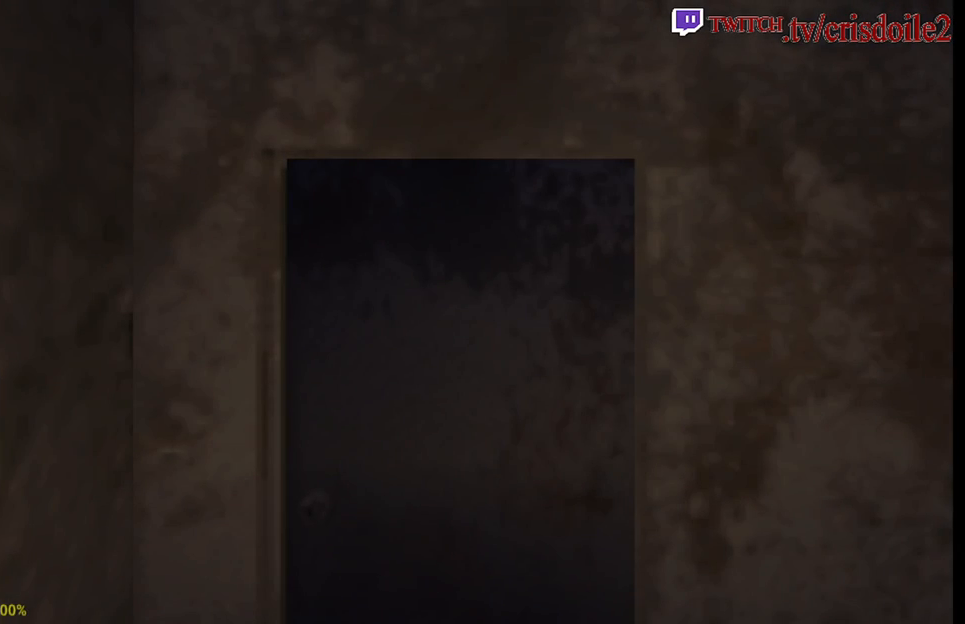
{"buttons": [], "left_stick": "center", "events": []}
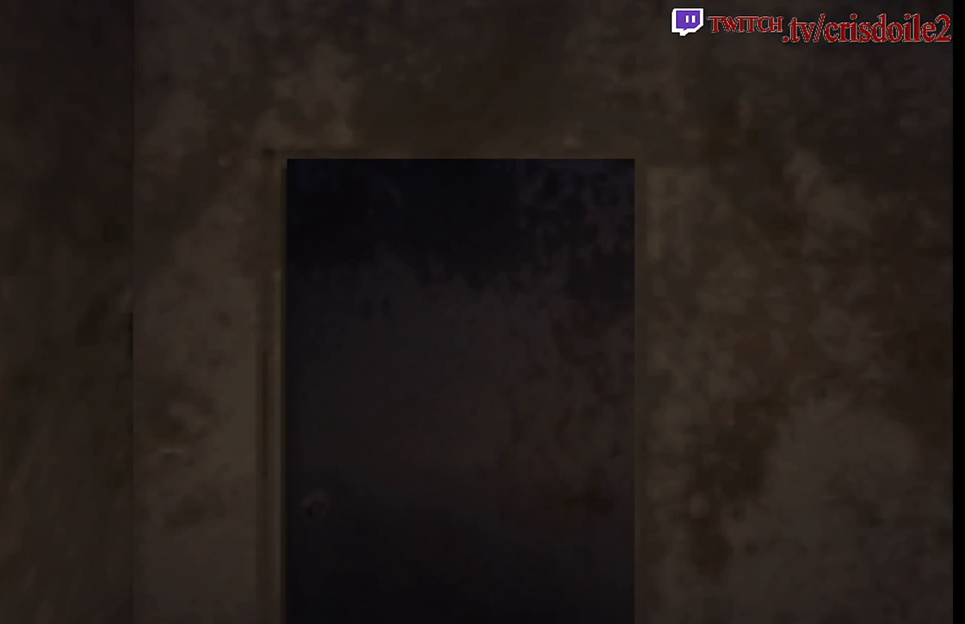
{"buttons": [], "left_stick": "center", "events": []}
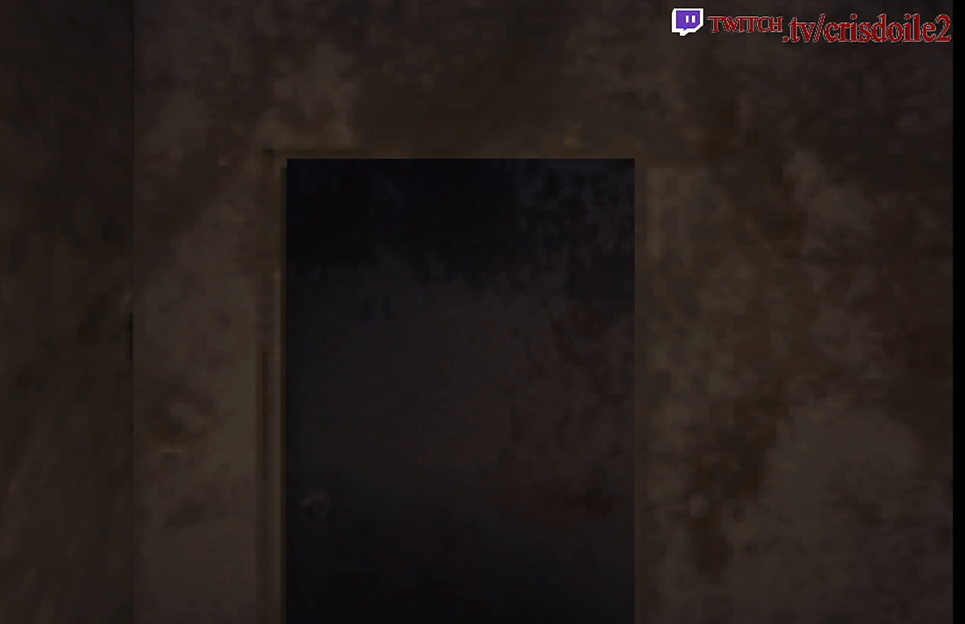
{"buttons": [], "left_stick": "center", "events": []}
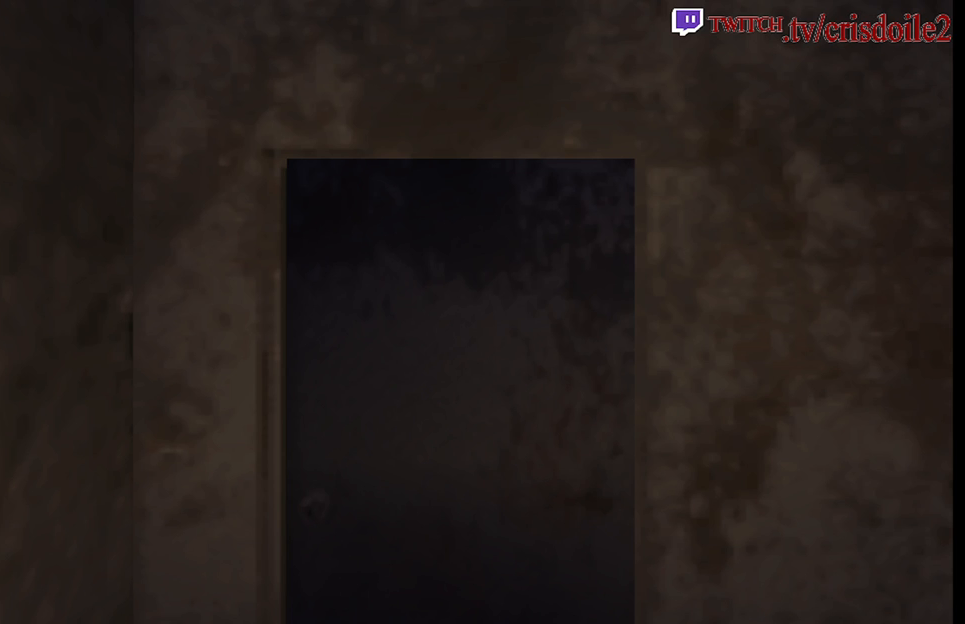
{"buttons": [], "left_stick": "center", "events": []}
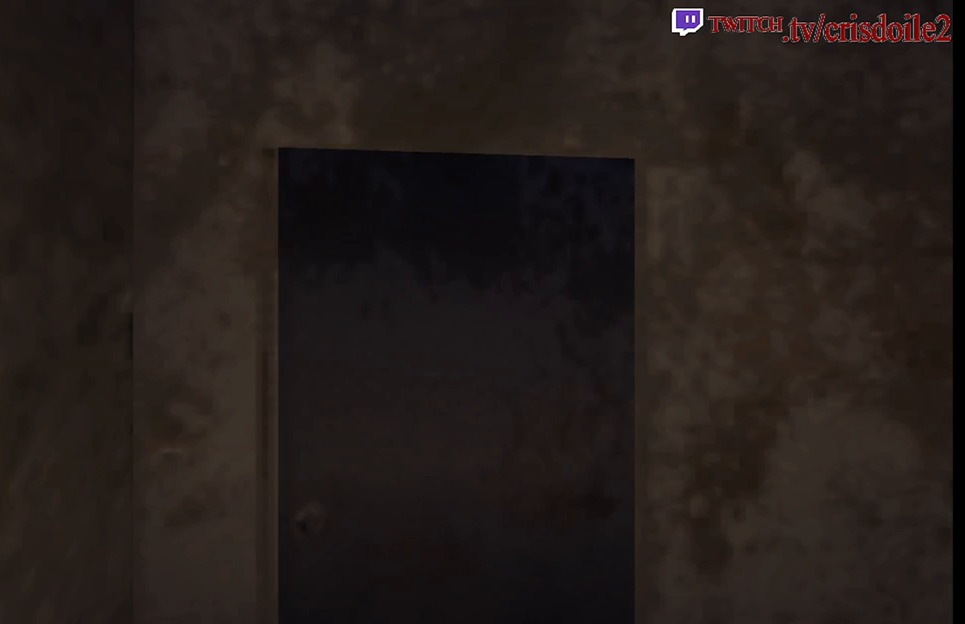
{"buttons": [], "left_stick": "up", "events": [[433, "left_stick", "up"]]}
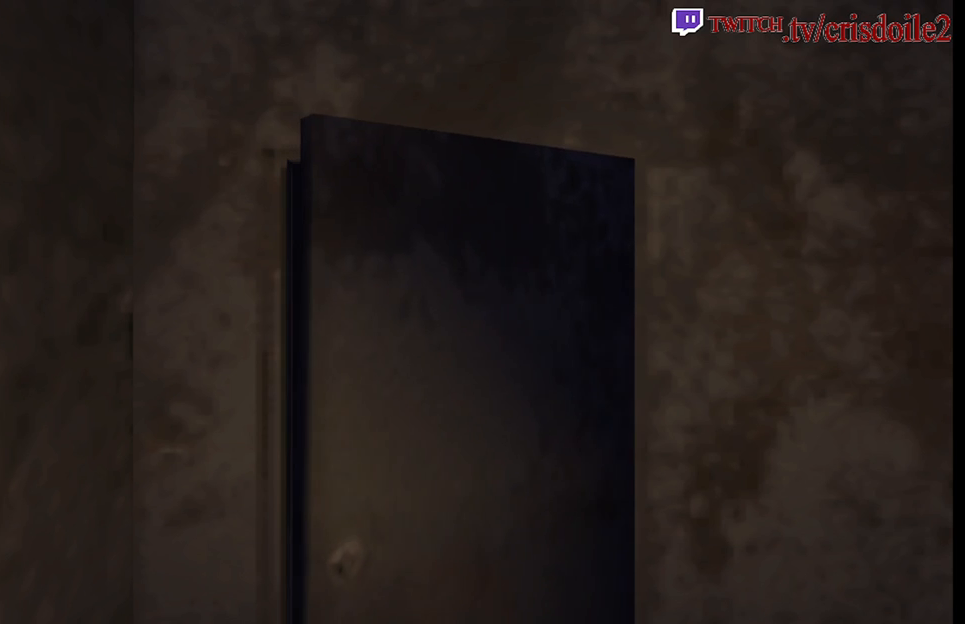
{"buttons": [], "left_stick": "up", "events": []}
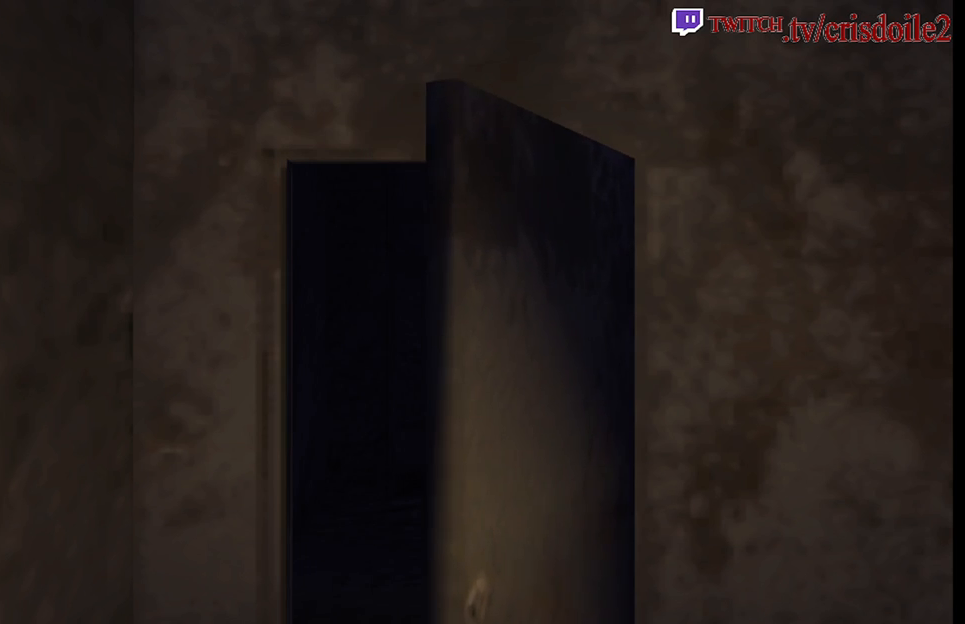
{"buttons": [], "left_stick": "up", "events": []}
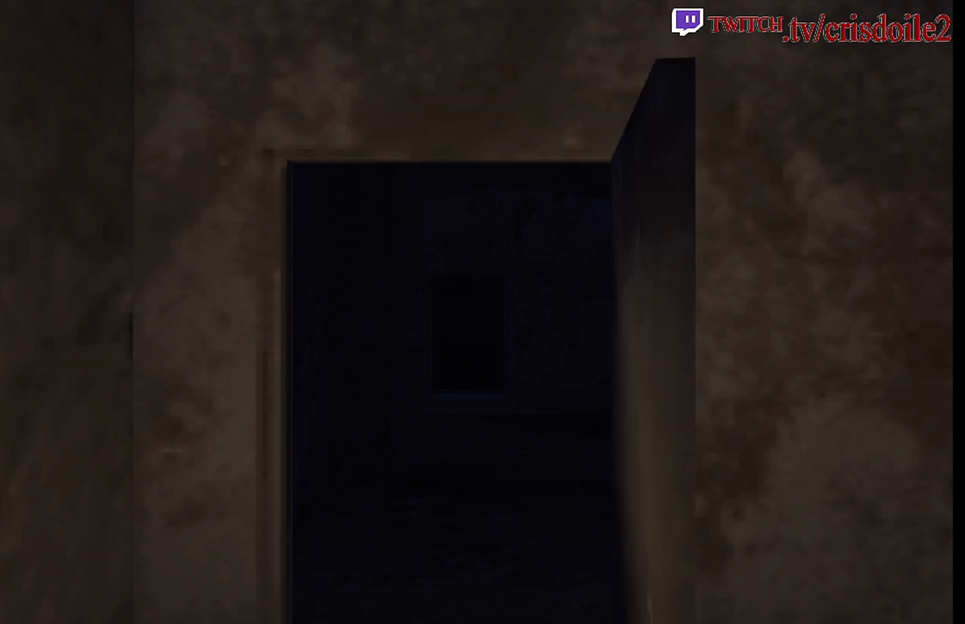
{"buttons": [], "left_stick": "up", "events": []}
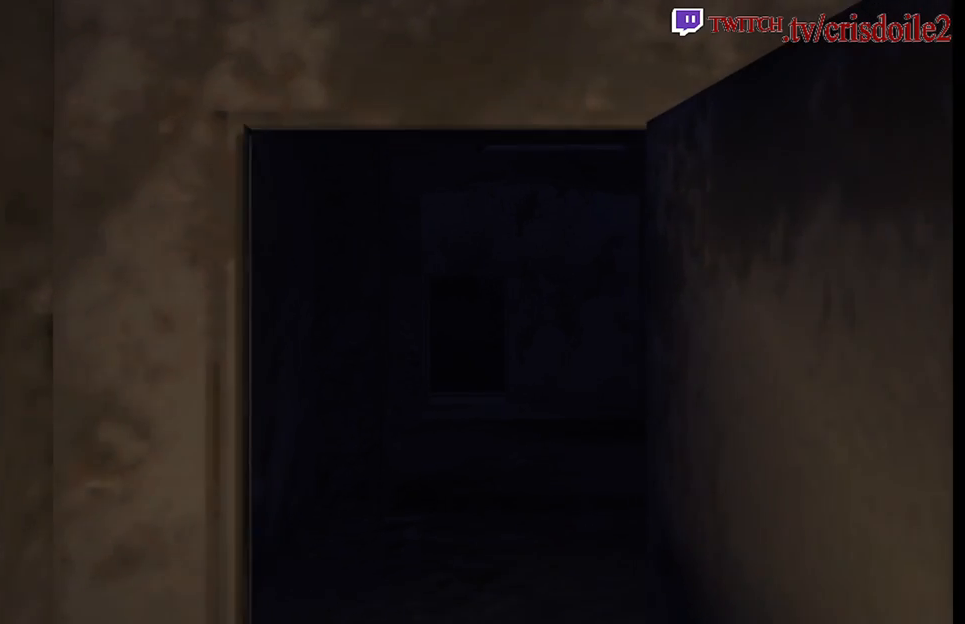
{"buttons": [], "left_stick": "up", "events": []}
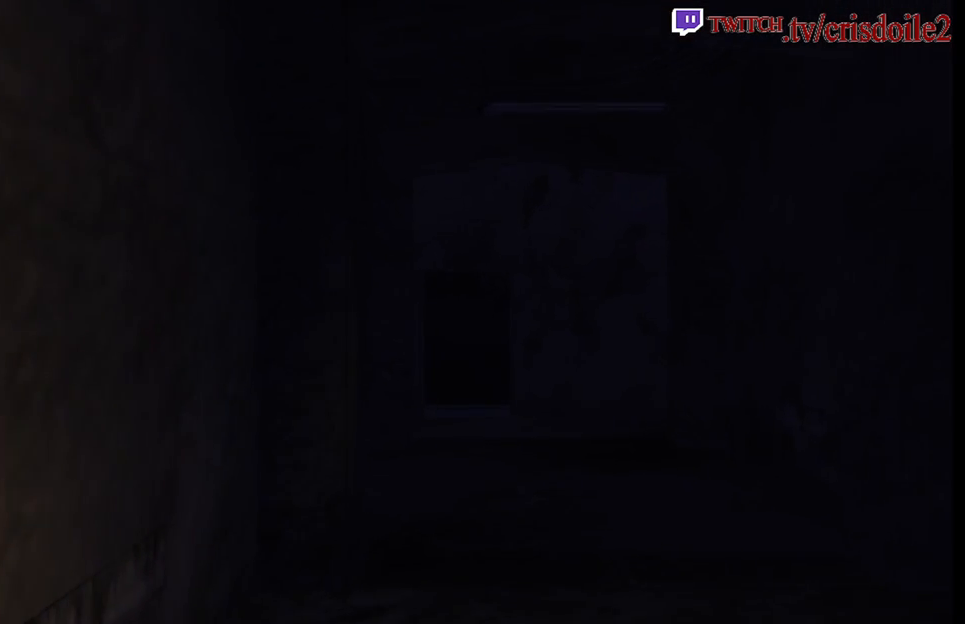
{"buttons": [], "left_stick": "up", "events": []}
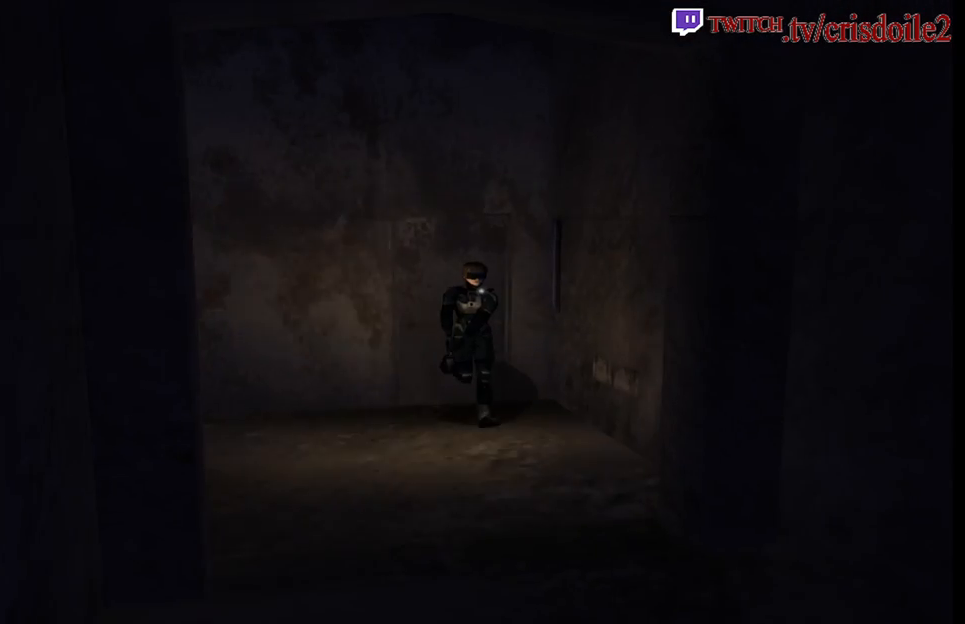
{"buttons": [], "left_stick": "up", "events": []}
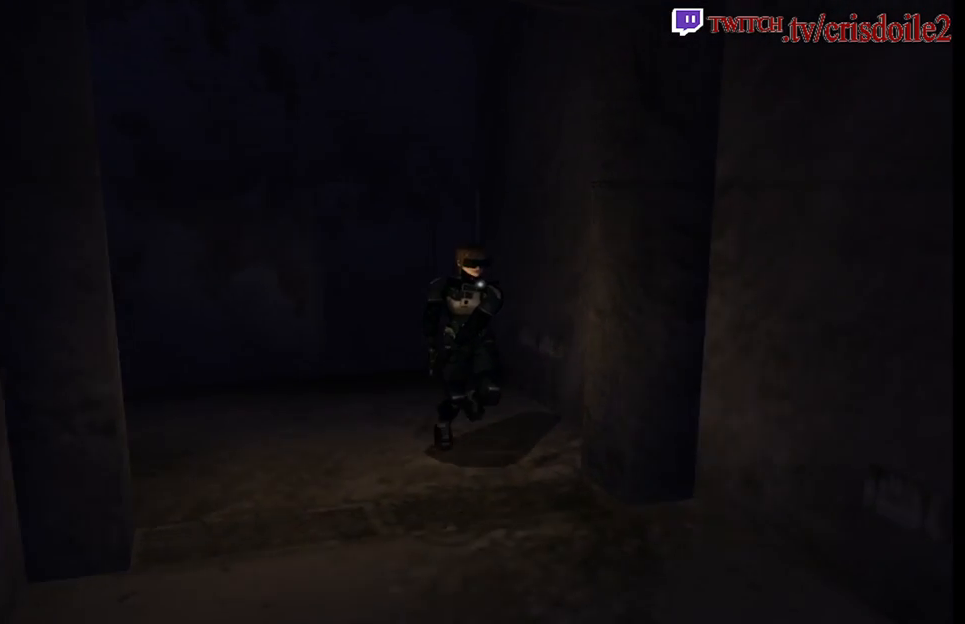
{"buttons": [], "left_stick": "up", "events": []}
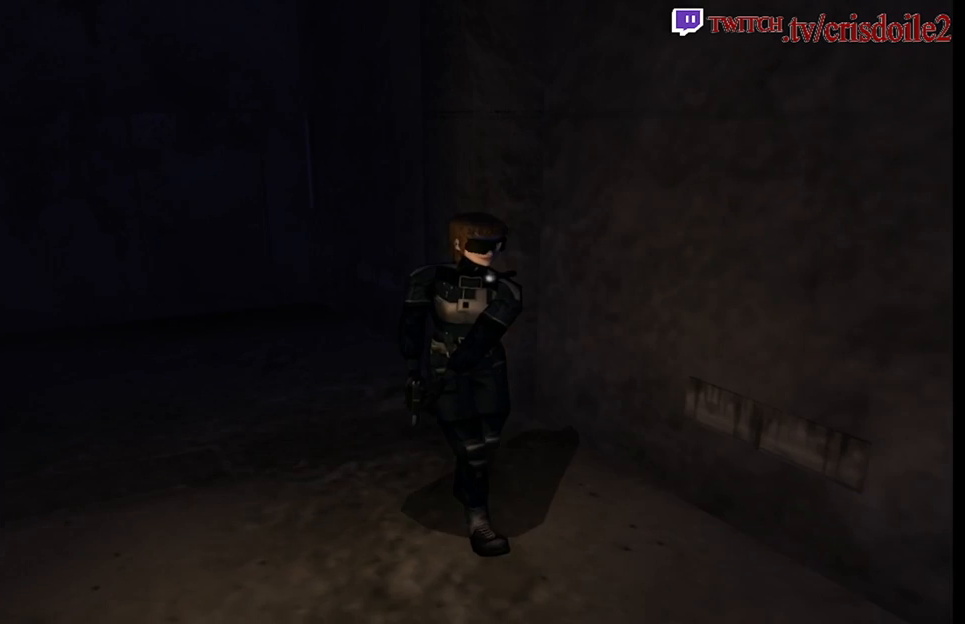
{"buttons": [], "left_stick": "up", "events": []}
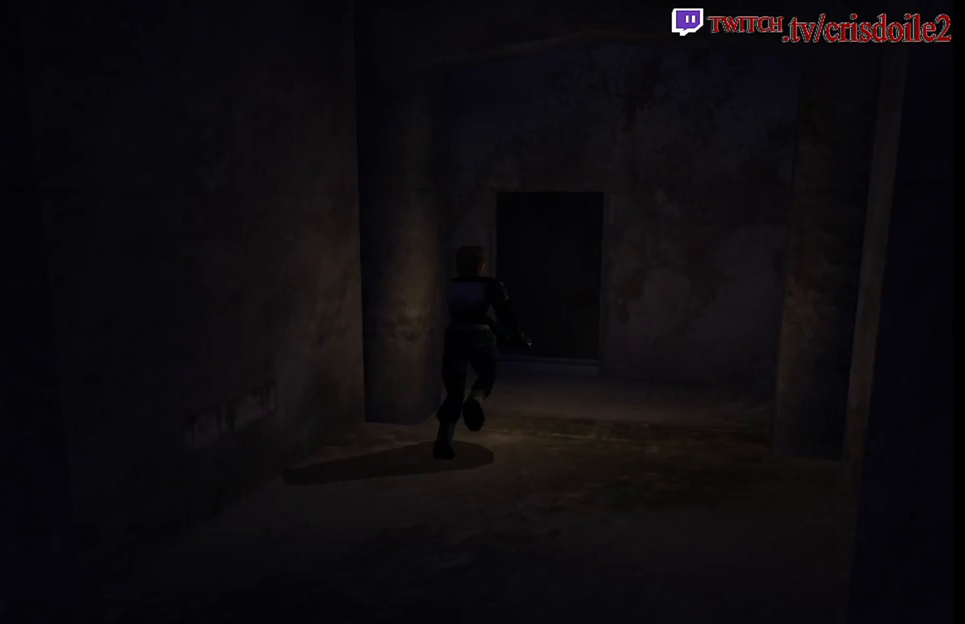
{"buttons": [], "left_stick": "up", "events": []}
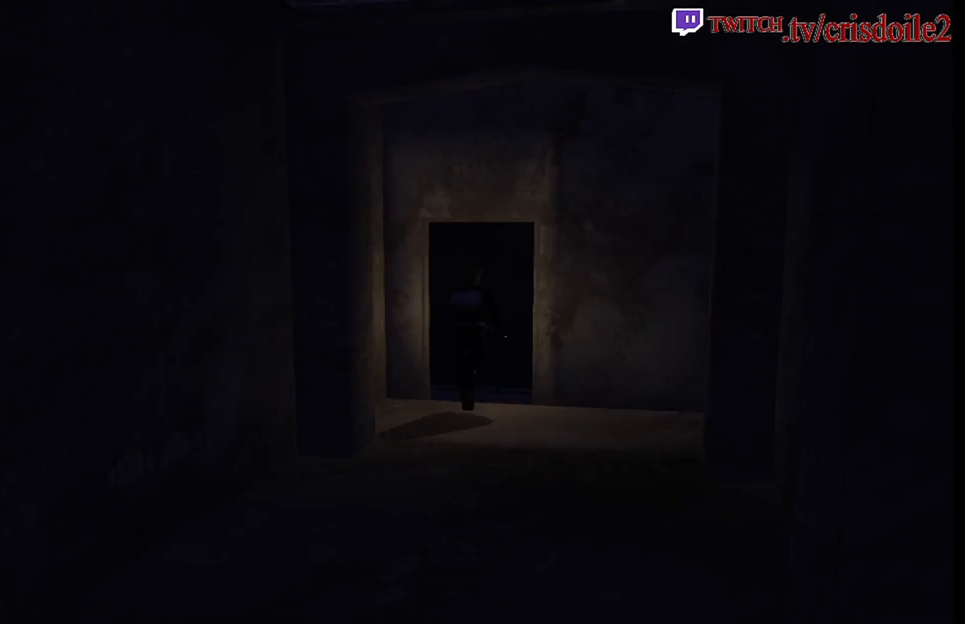
{"buttons": [], "left_stick": "up", "events": []}
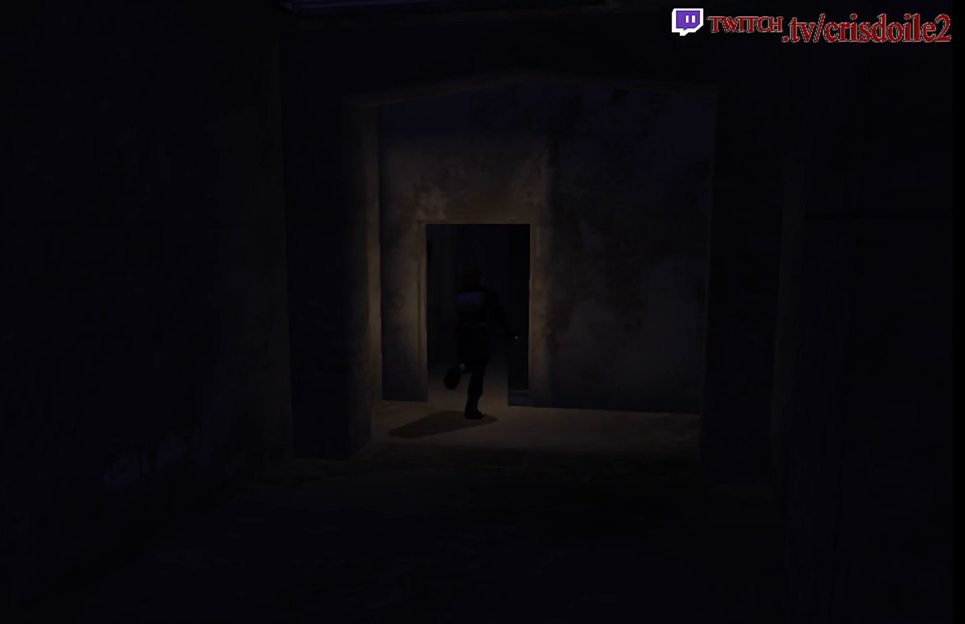
{"buttons": [], "left_stick": "up", "events": []}
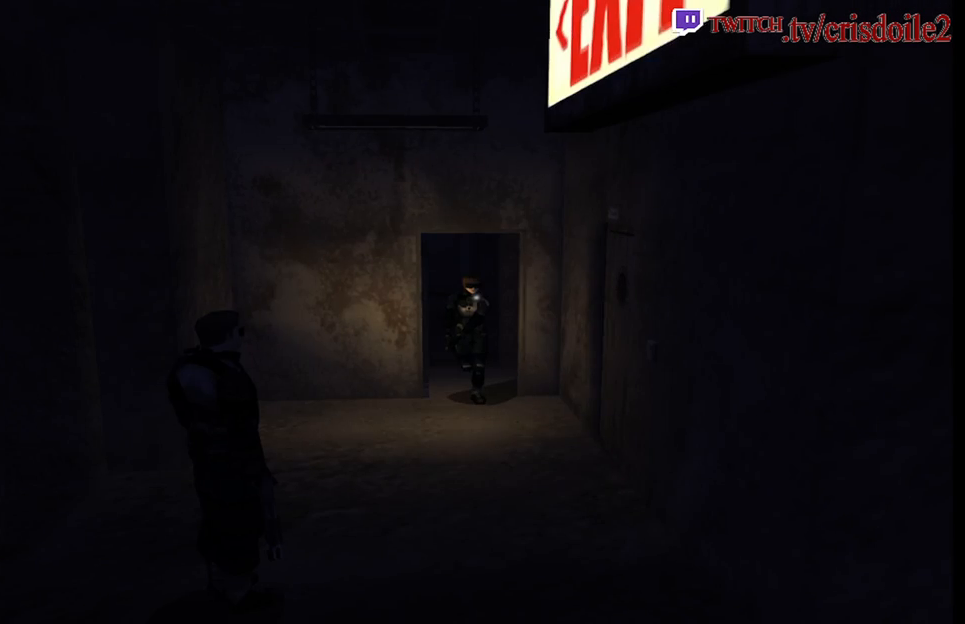
{"buttons": [], "left_stick": "center", "events": [[317, "left_stick", "center"]]}
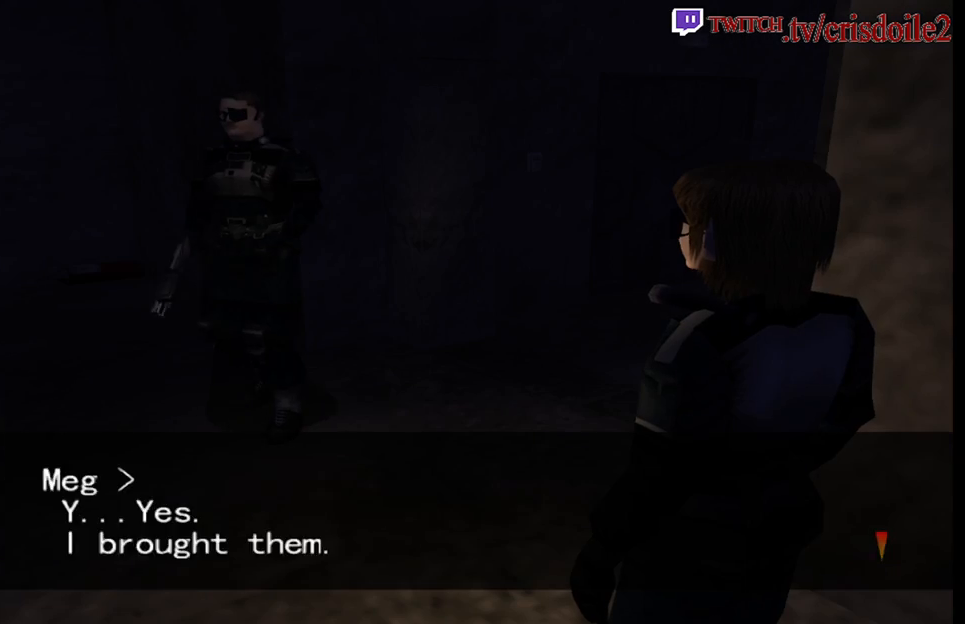
{"buttons": [], "left_stick": "center", "events": []}
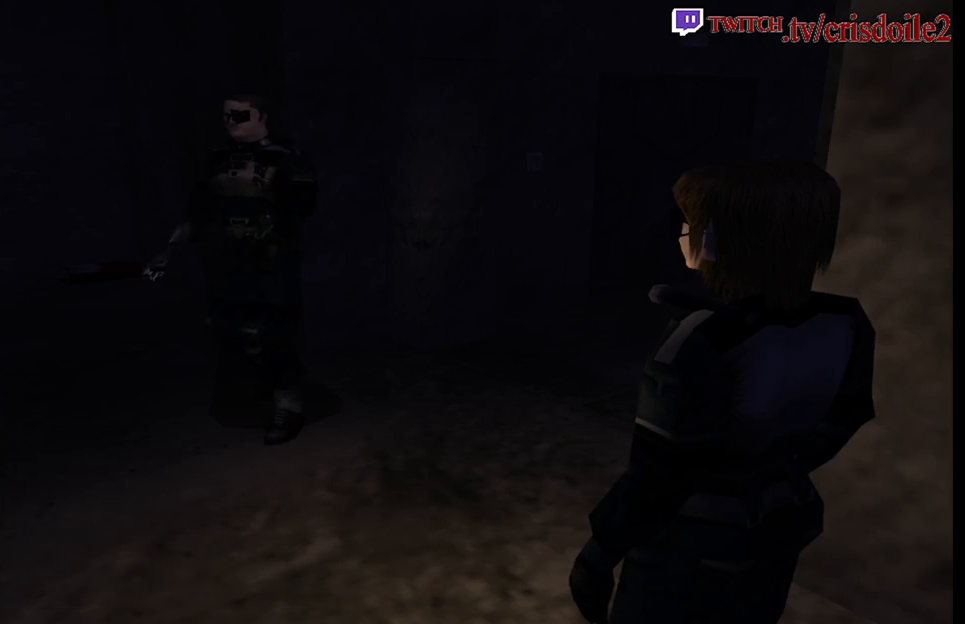
{"buttons": [], "left_stick": "center", "events": []}
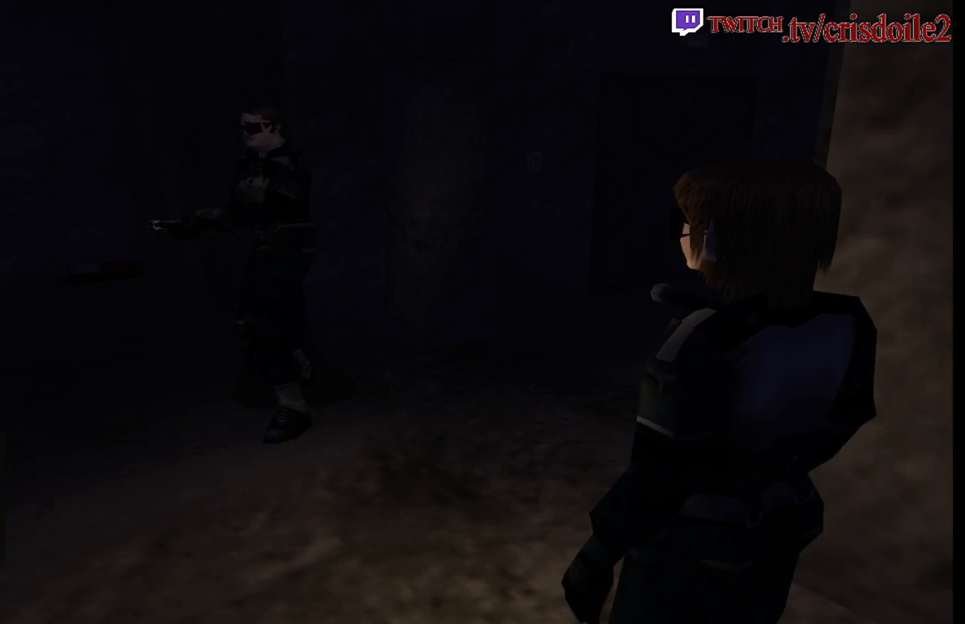
{"buttons": [], "left_stick": "center", "events": []}
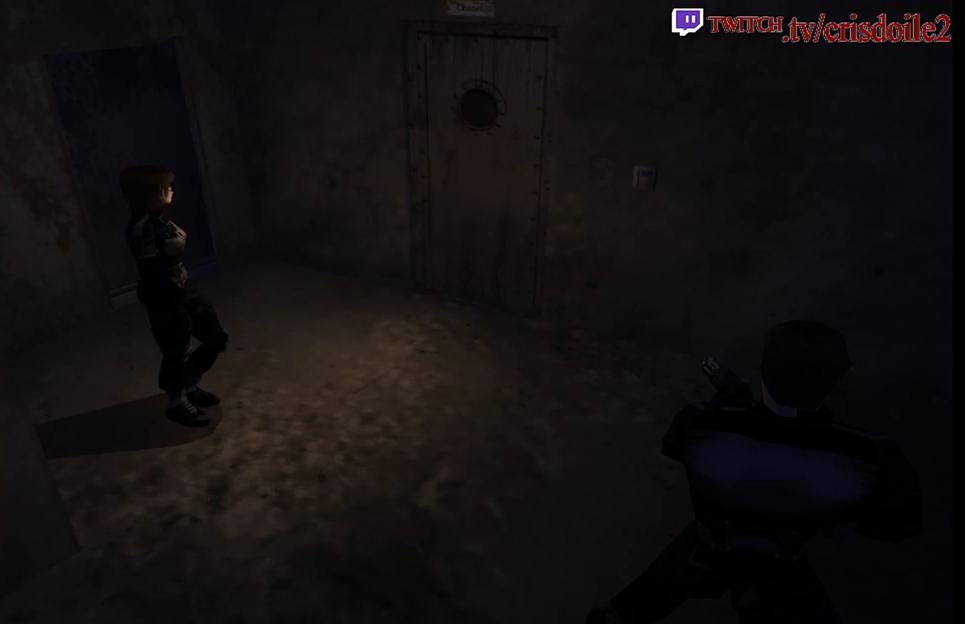
{"buttons": [], "left_stick": "center", "events": []}
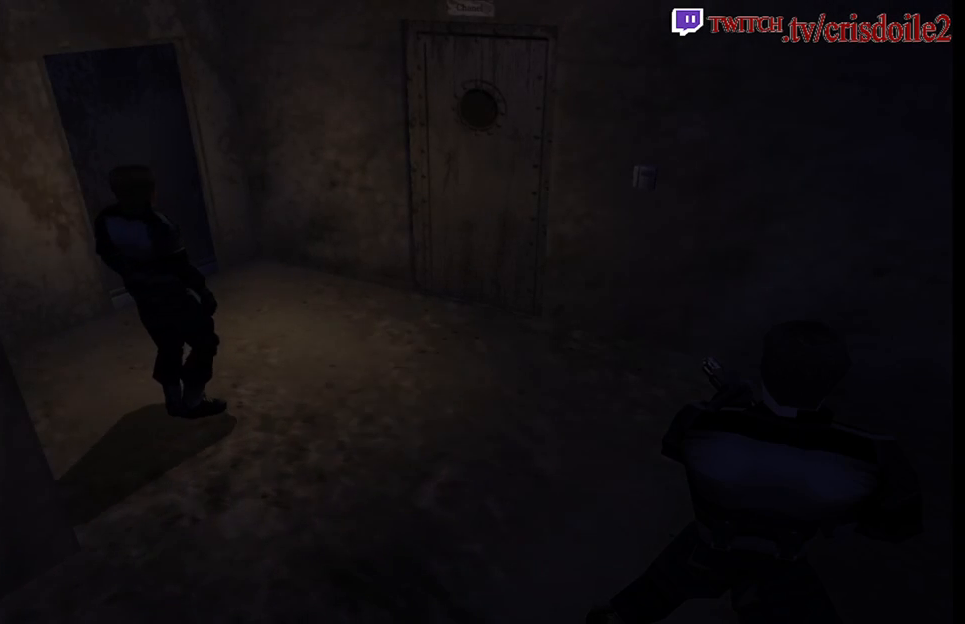
{"buttons": [], "left_stick": "center", "events": []}
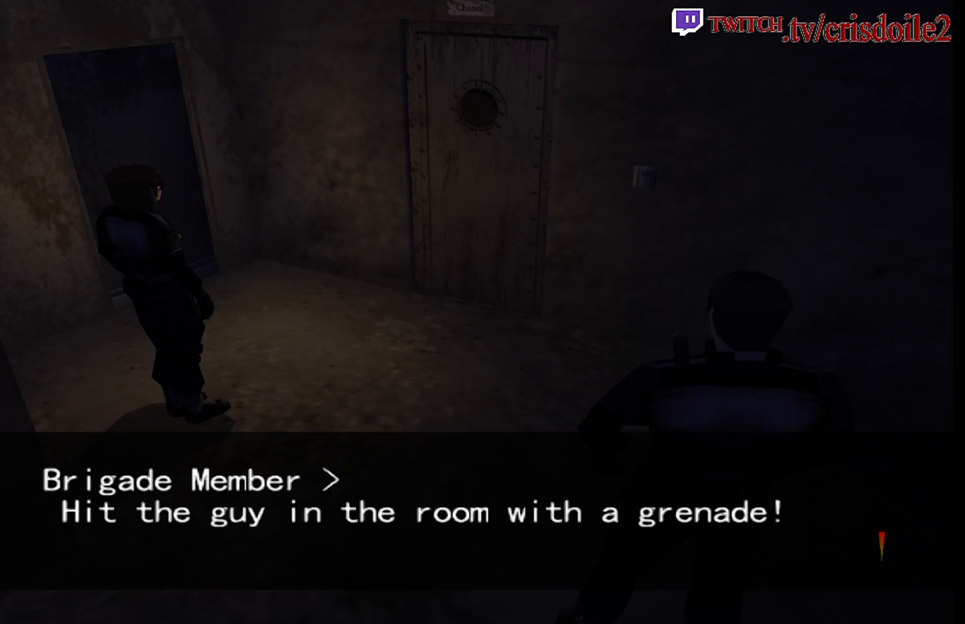
{"buttons": [], "left_stick": "center", "events": []}
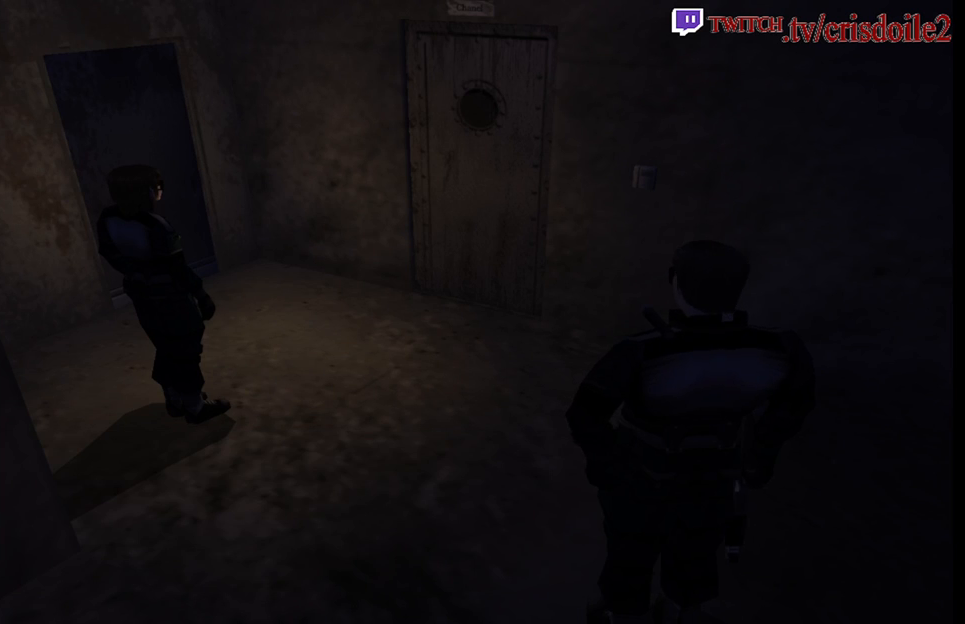
{"buttons": [], "left_stick": "center", "events": []}
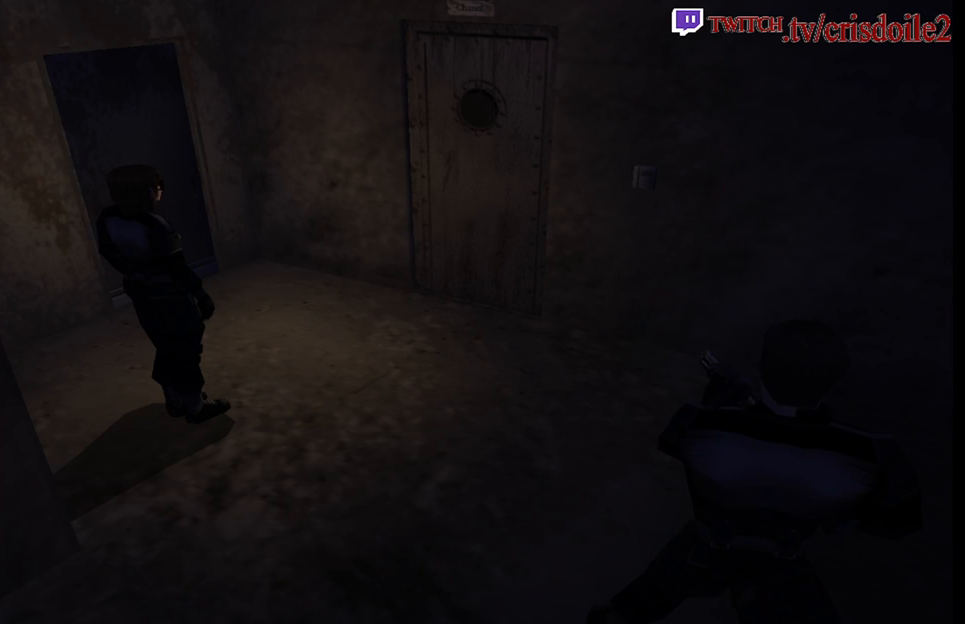
{"buttons": [], "left_stick": "center", "events": []}